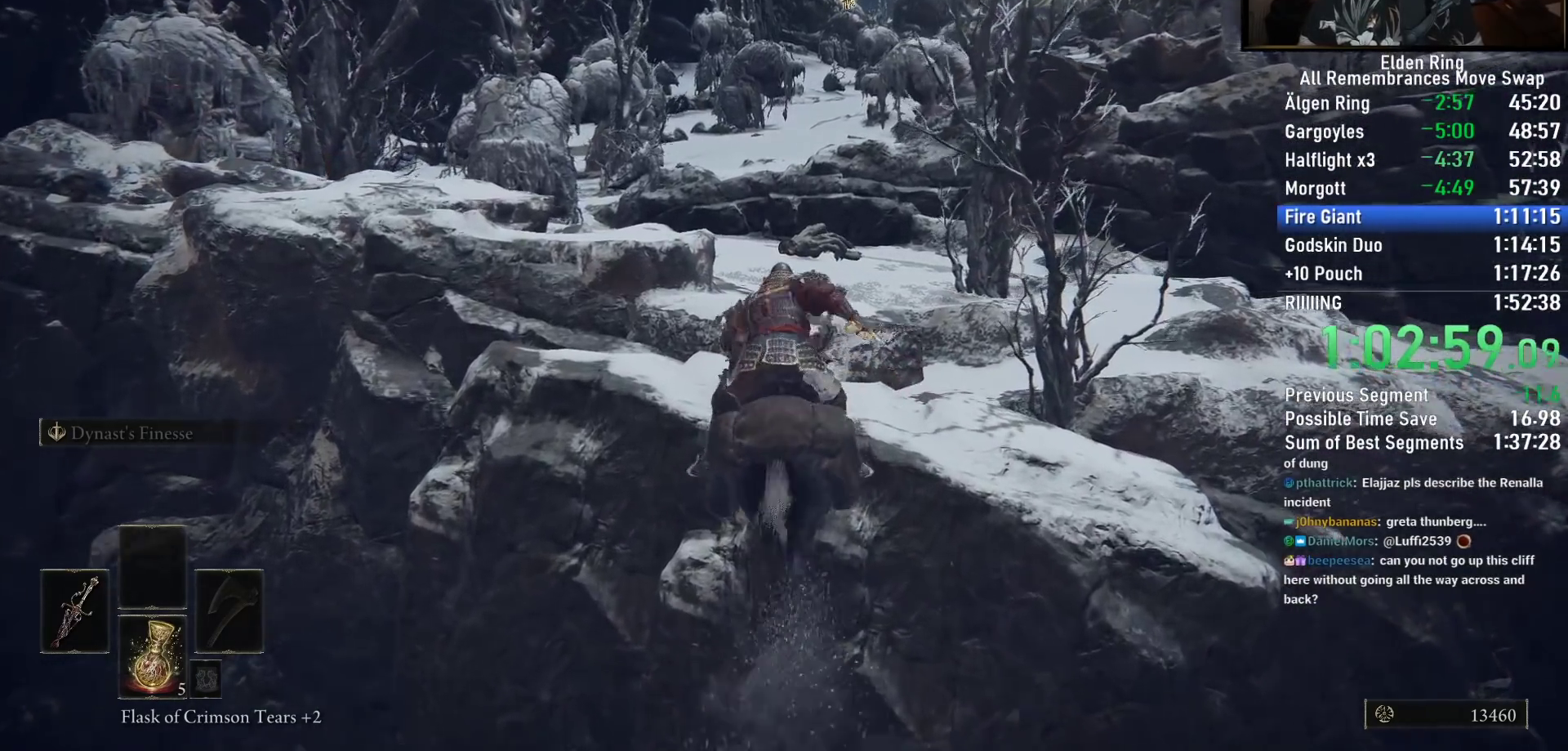
Gameplay with a controller (PlayStation layout); each line is a JSON object with the inputs held at the frame after it. "events" lists button and stick changes between this image and that frame as [ms after this image, input, new state], when the widget could be followed in between.
{"buttons": [], "left_stick": "up", "right_stick": "center", "events": []}
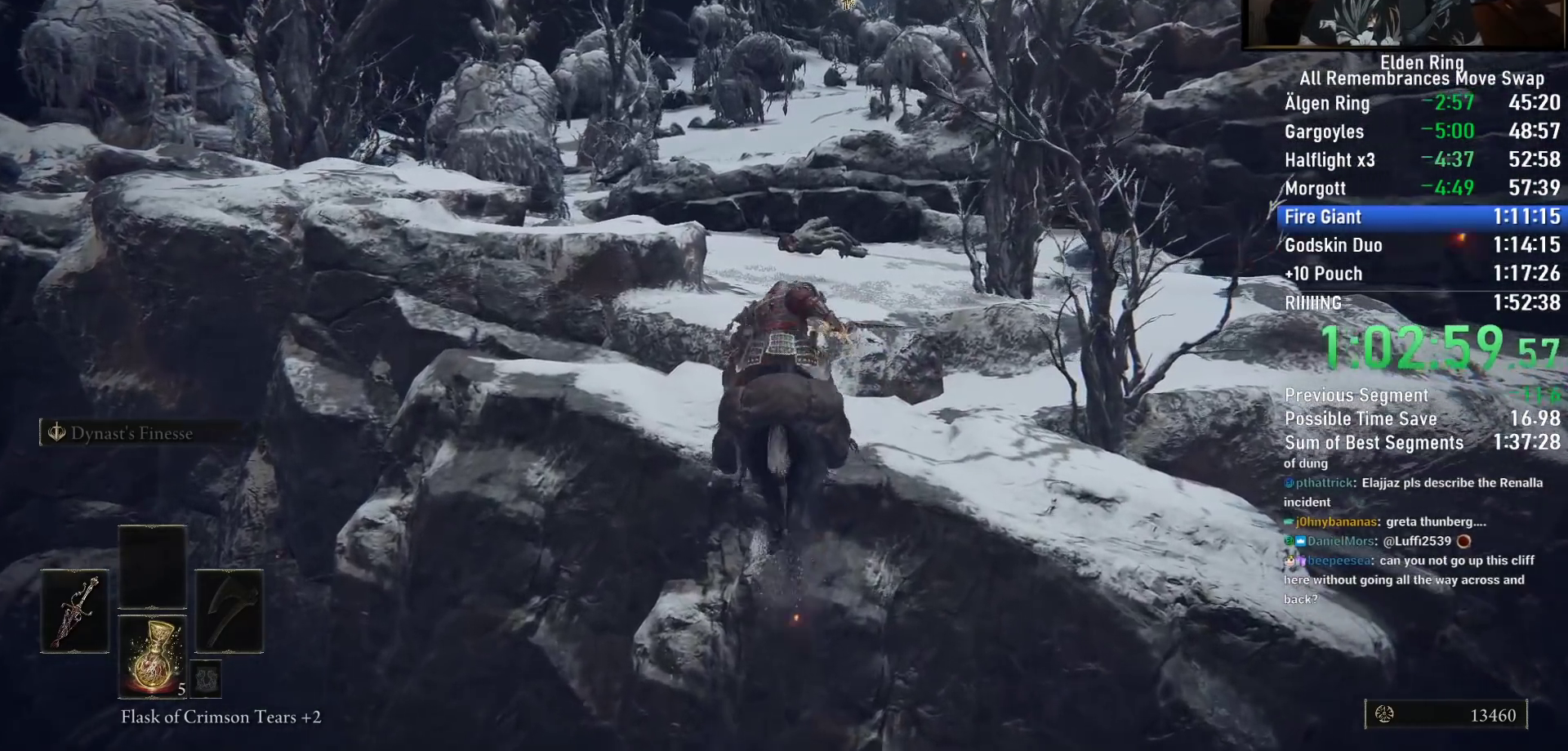
{"buttons": [], "left_stick": "up", "right_stick": "center", "events": []}
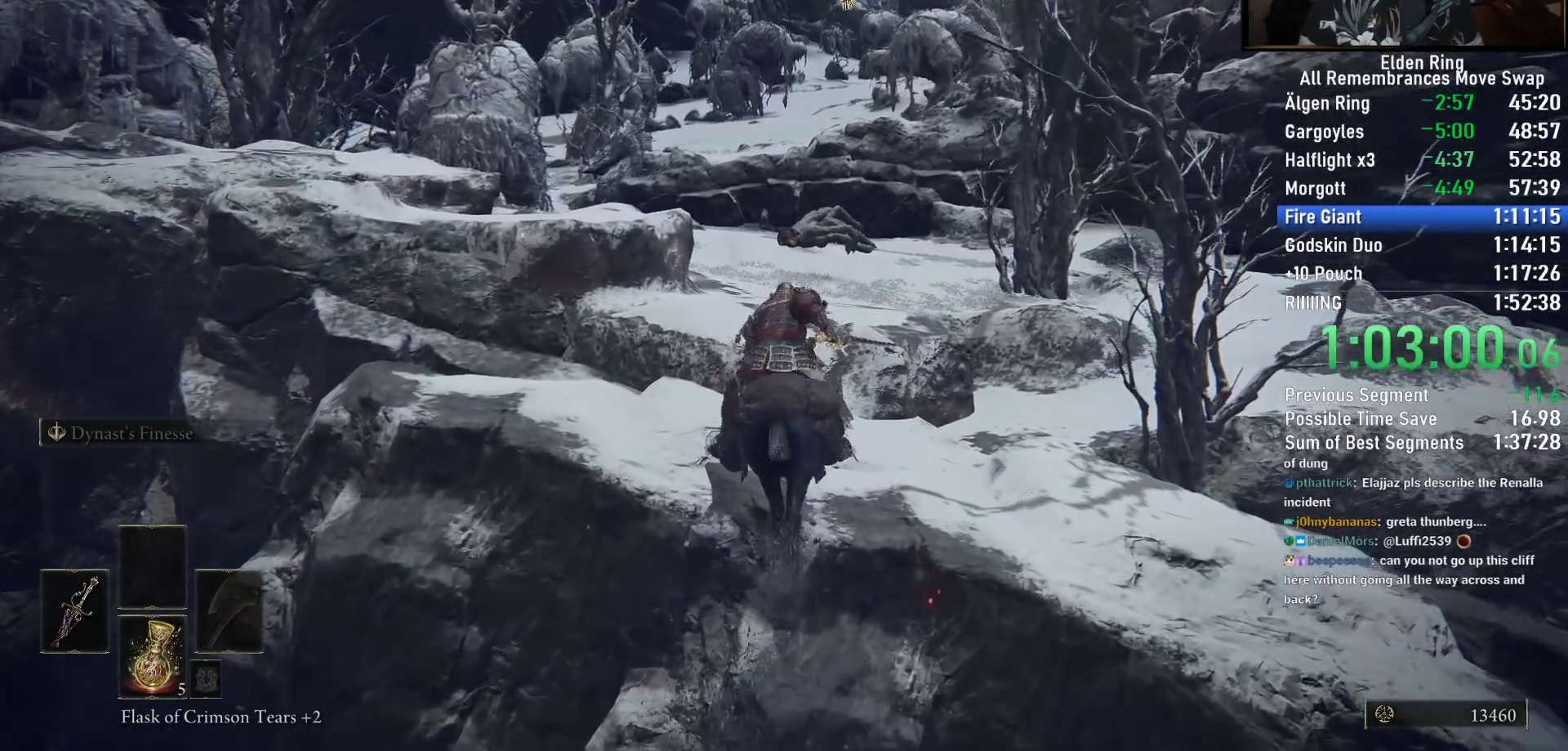
{"buttons": [], "left_stick": "up", "right_stick": "center", "events": []}
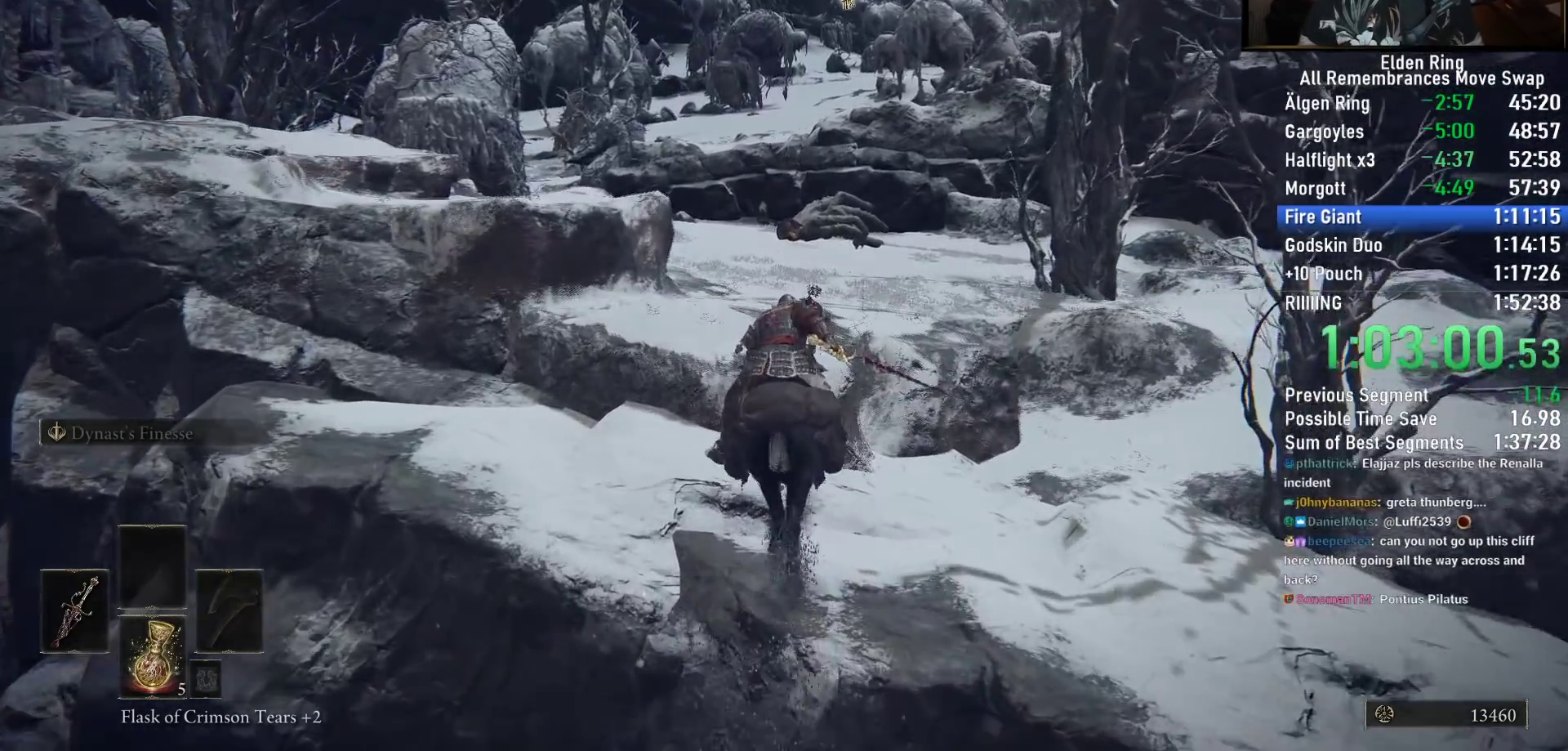
{"buttons": [], "left_stick": "up", "right_stick": "center", "events": []}
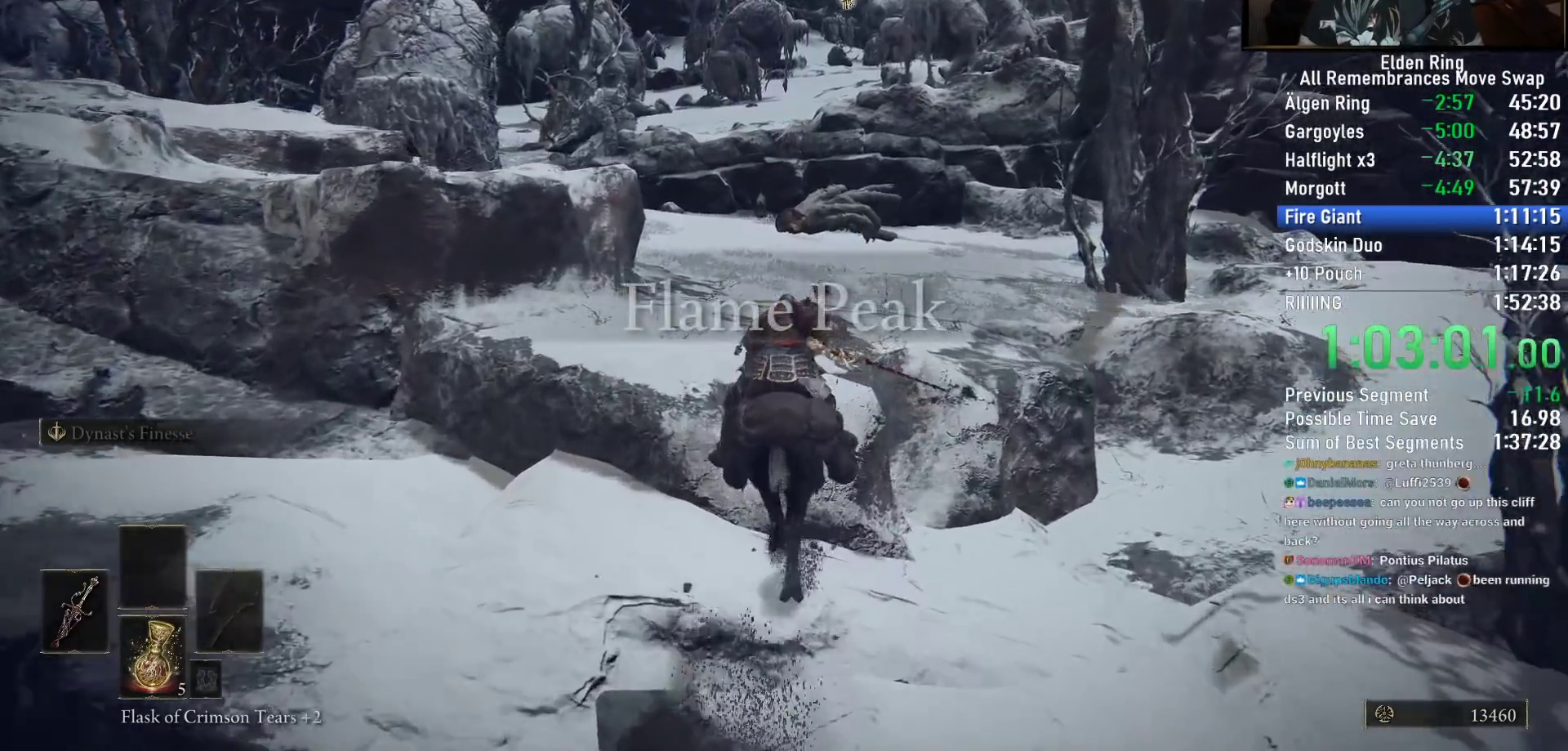
{"buttons": [], "left_stick": "up", "right_stick": "center", "events": []}
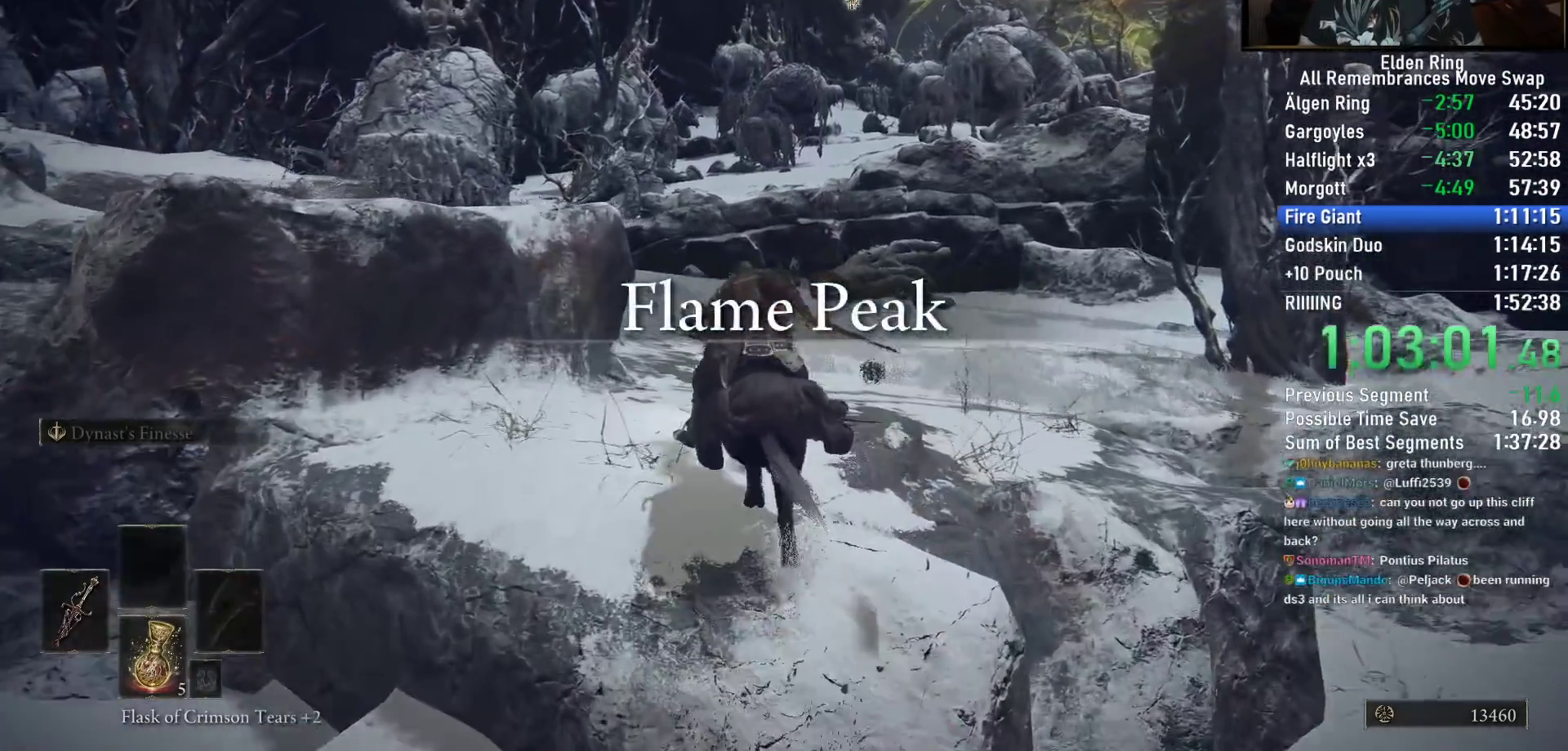
{"buttons": [], "left_stick": "up", "right_stick": "center", "events": []}
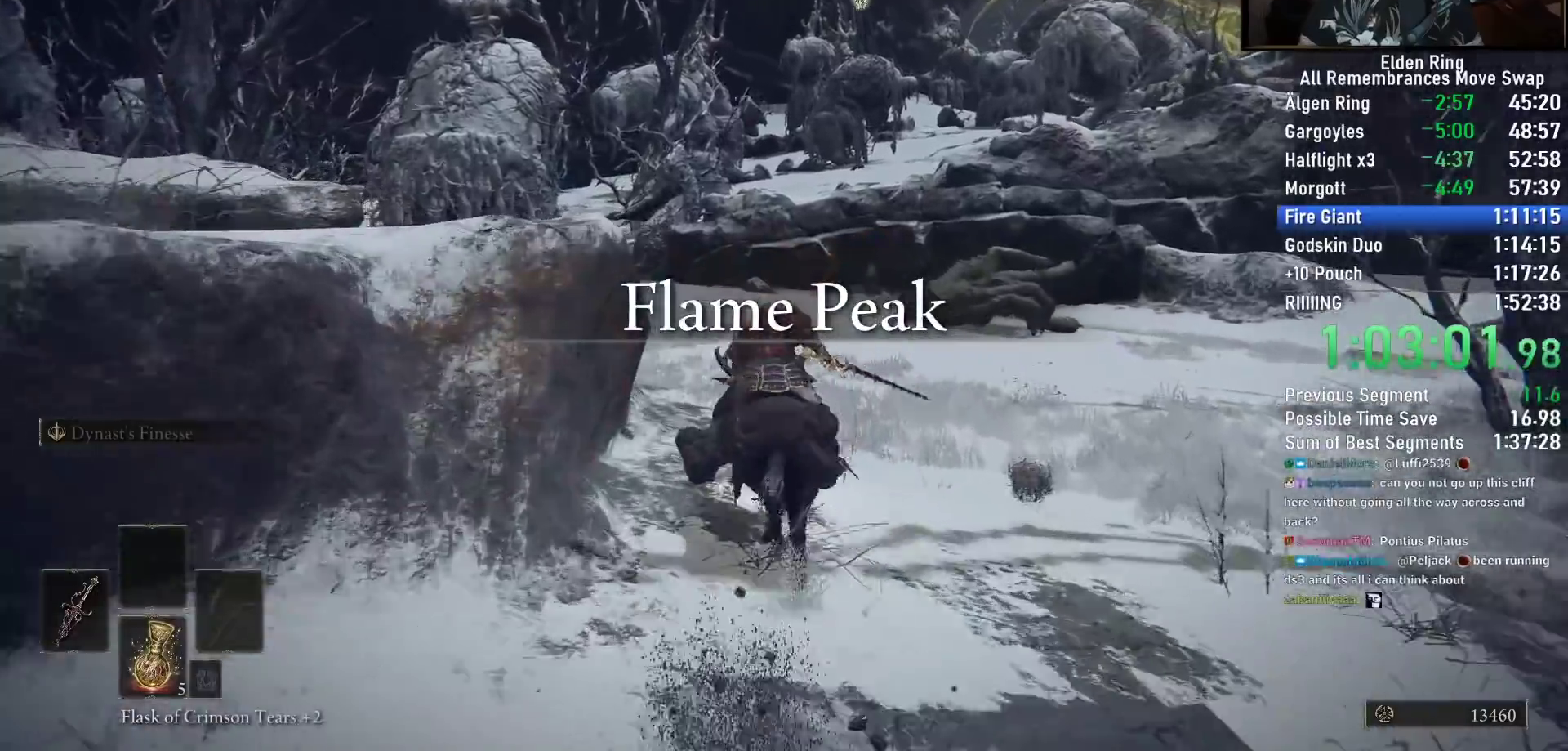
{"buttons": [], "left_stick": "up", "right_stick": "center", "events": [[83, "CIRCLE", "down"], [200, "CIRCLE", "up"]]}
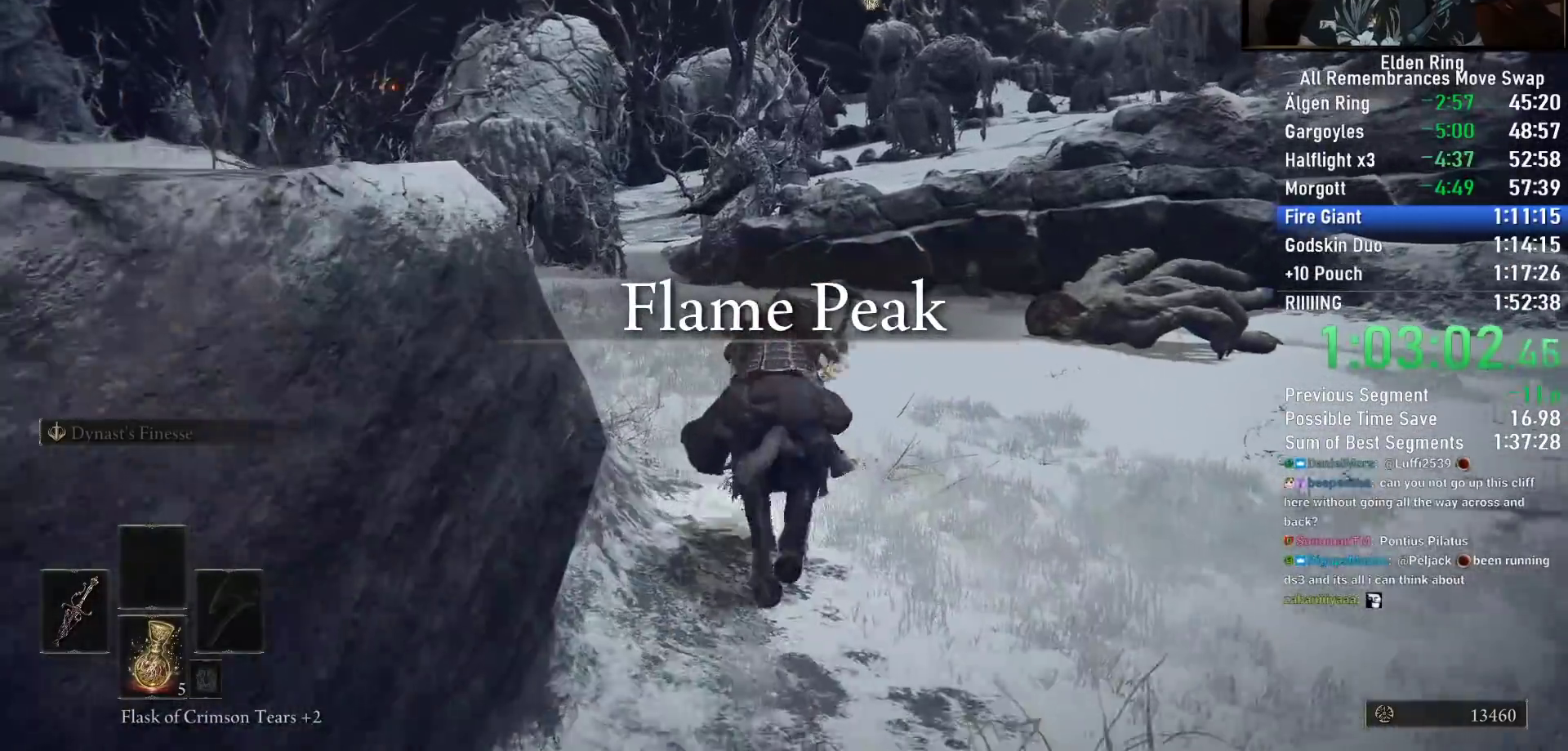
{"buttons": [], "left_stick": "up", "right_stick": "down-right", "events": [[367, "right_stick", "down-right"]]}
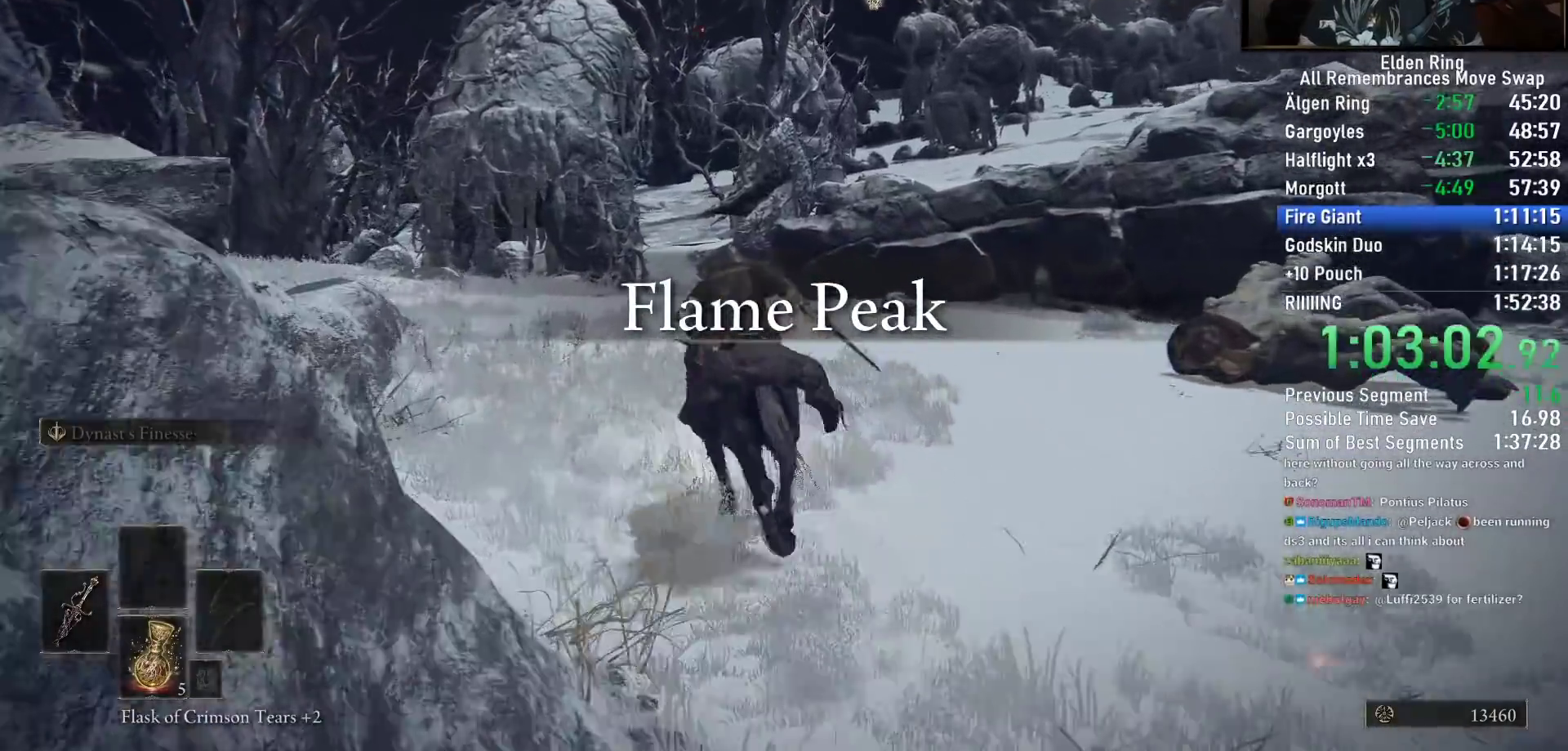
{"buttons": [], "left_stick": "up", "right_stick": "down-right", "events": []}
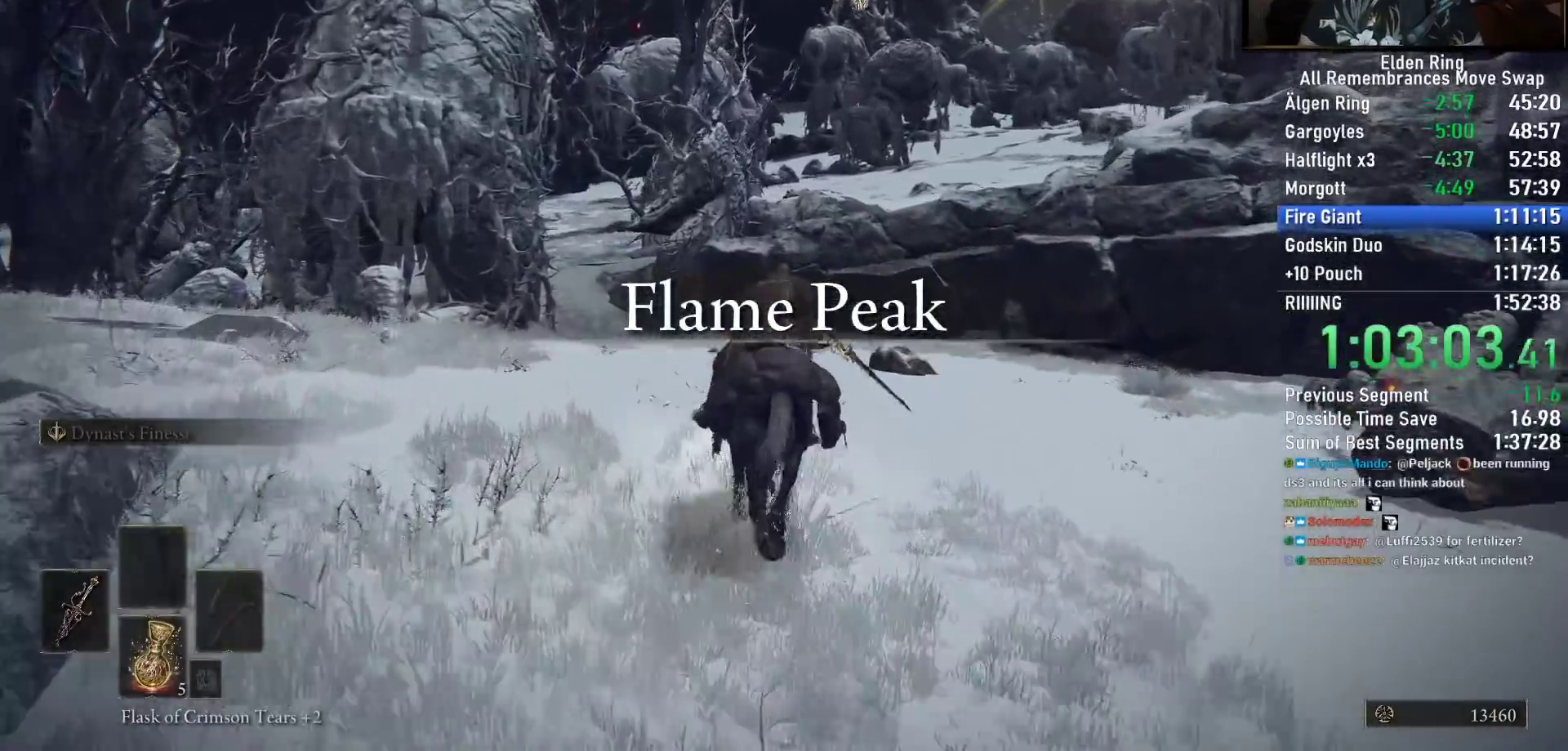
{"buttons": [], "left_stick": "up", "right_stick": "down-right", "events": []}
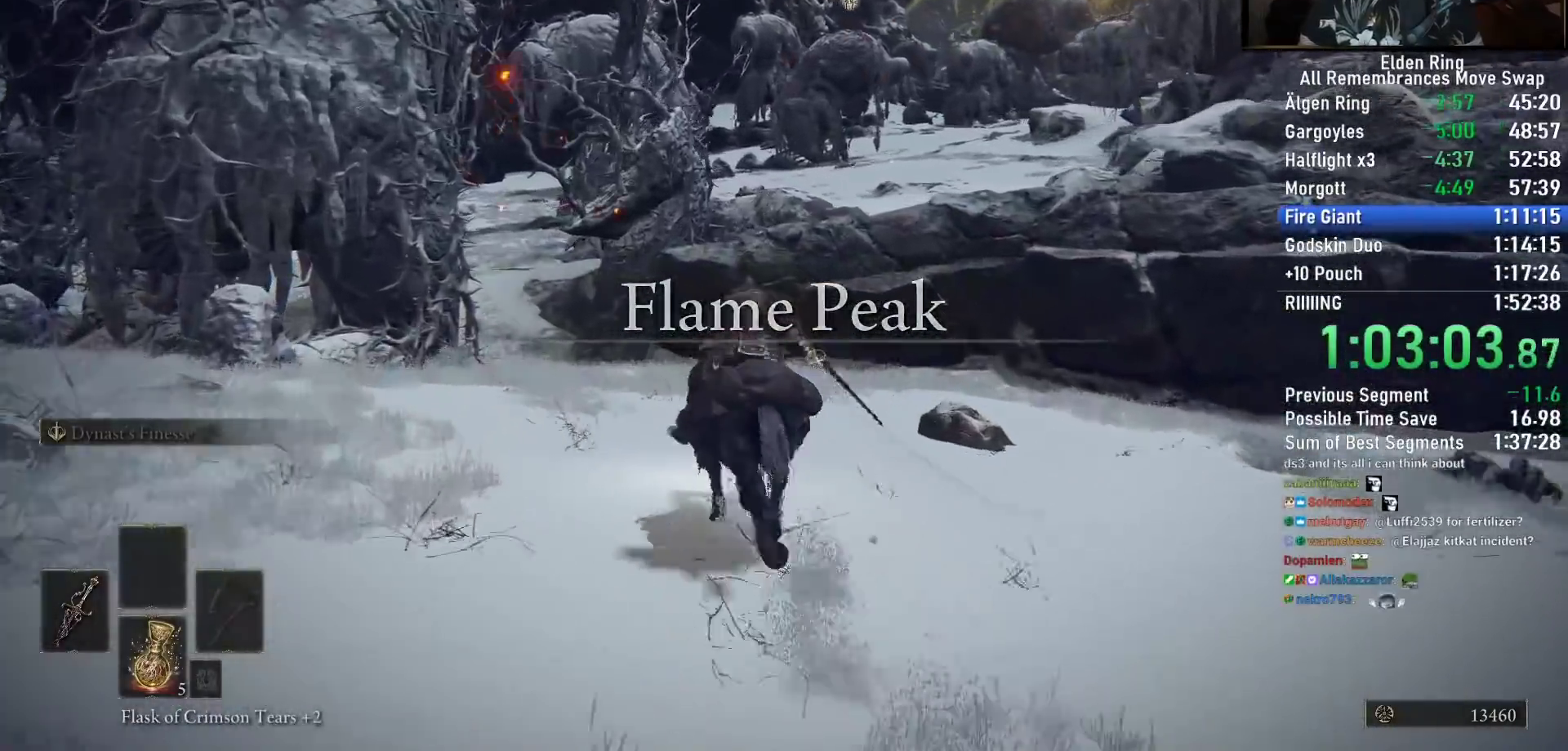
{"buttons": ["CIRCLE"], "left_stick": "up", "right_stick": "center", "events": [[317, "right_stick", "down"], [417, "CIRCLE", "down"], [483, "right_stick", "center"]]}
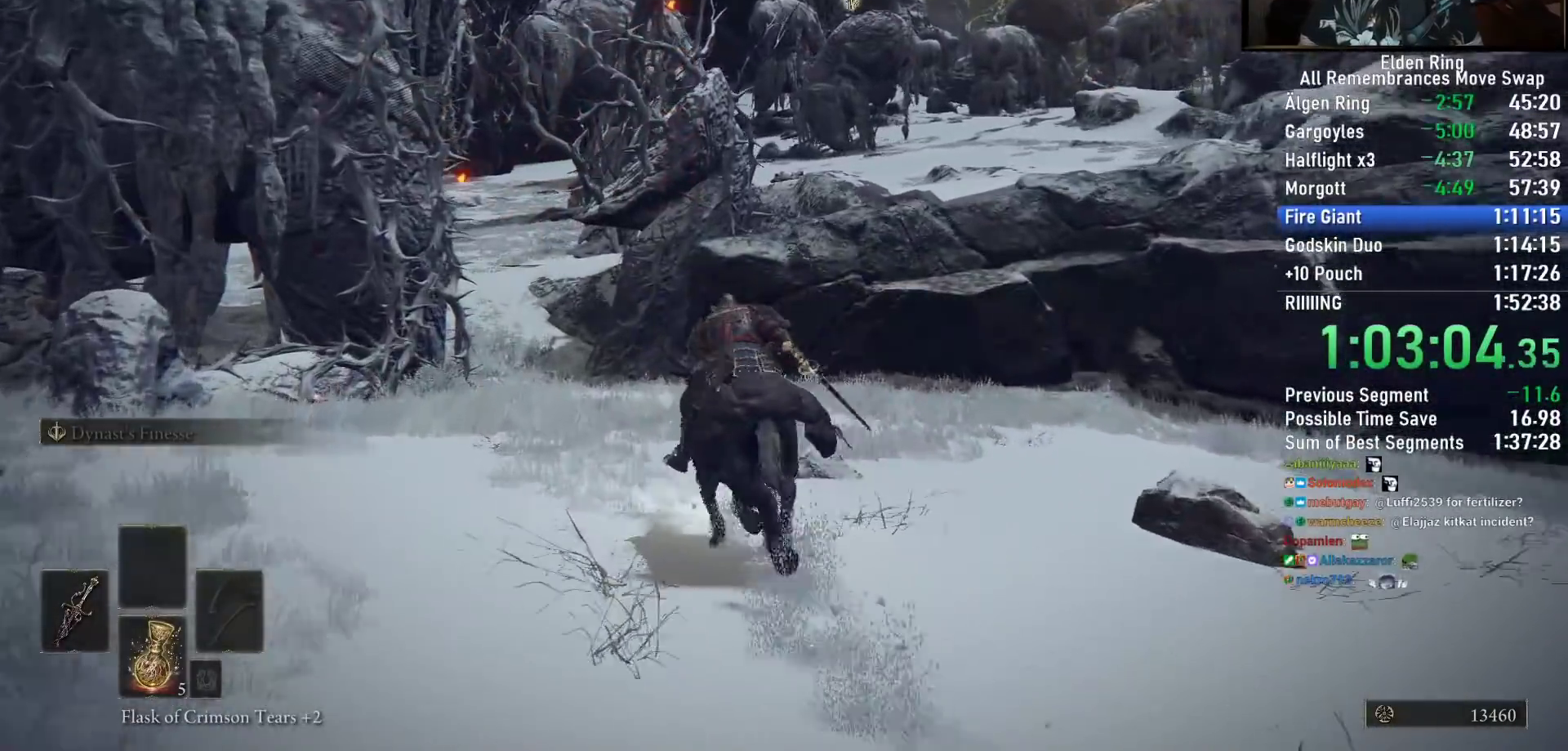
{"buttons": [], "left_stick": "up", "right_stick": "right", "events": [[17, "CIRCLE", "up"], [483, "right_stick", "right"]]}
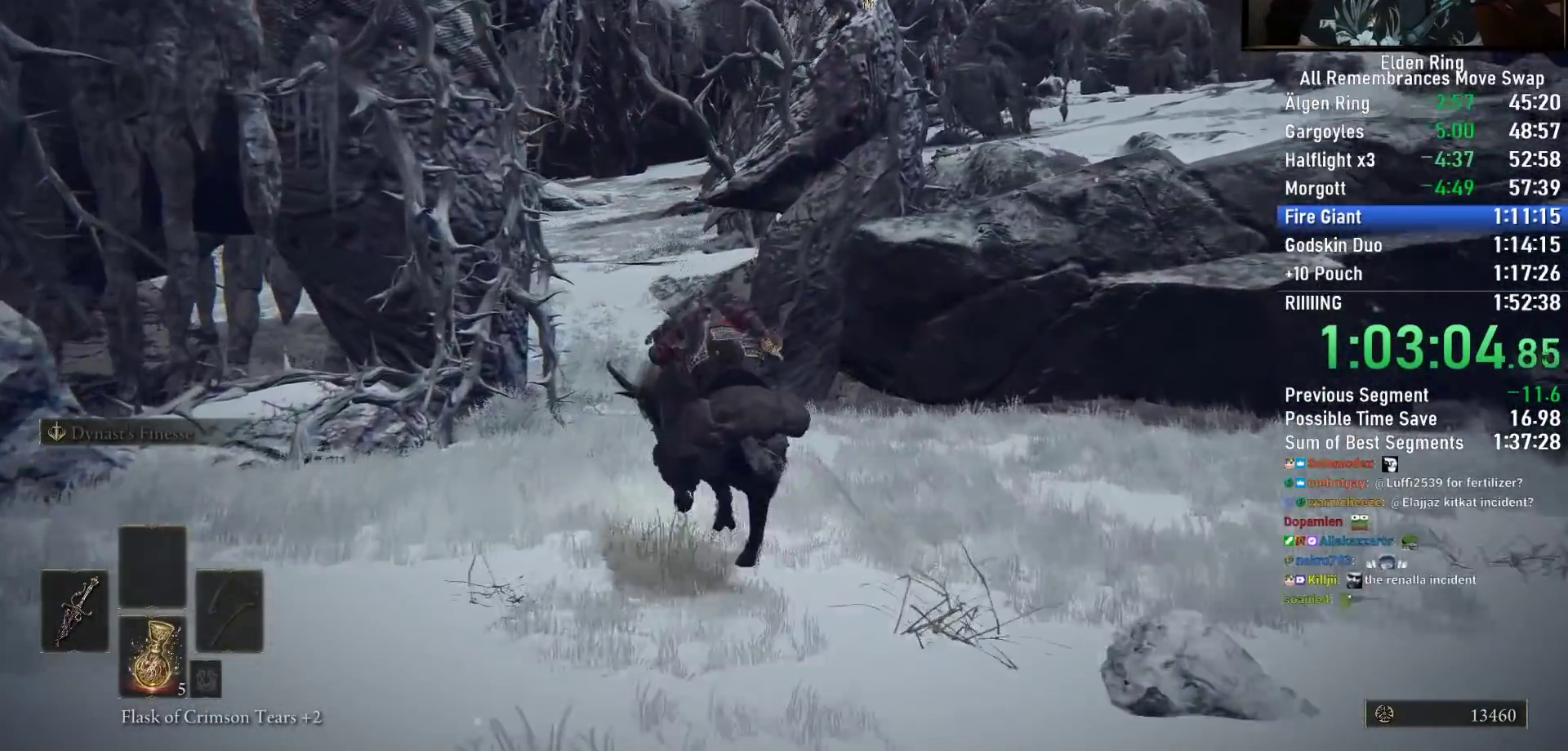
{"buttons": [], "left_stick": "up", "right_stick": "right", "events": []}
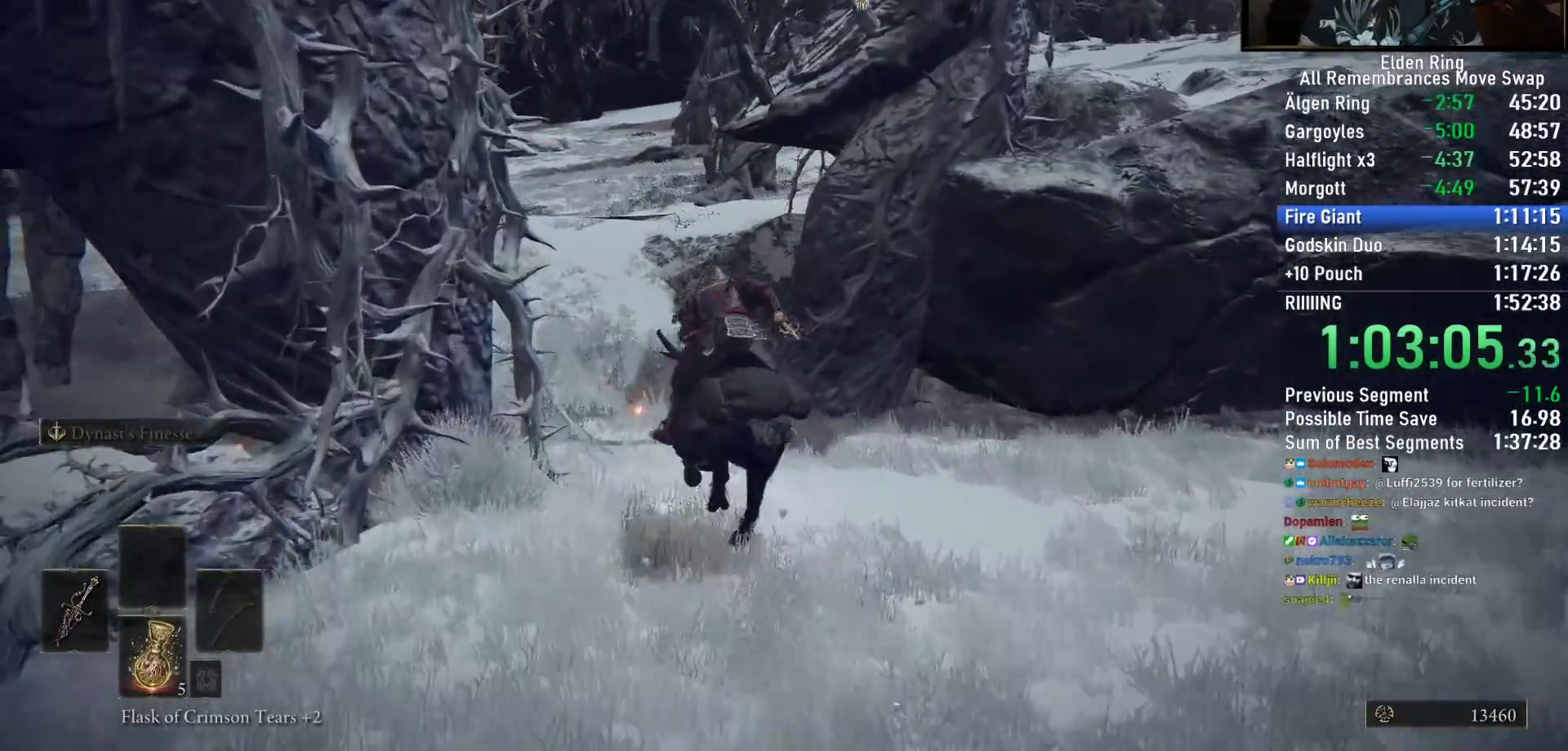
{"buttons": [], "left_stick": "up-left", "right_stick": "down-right", "events": [[300, "left_stick", "up-left"], [317, "right_stick", "down-right"]]}
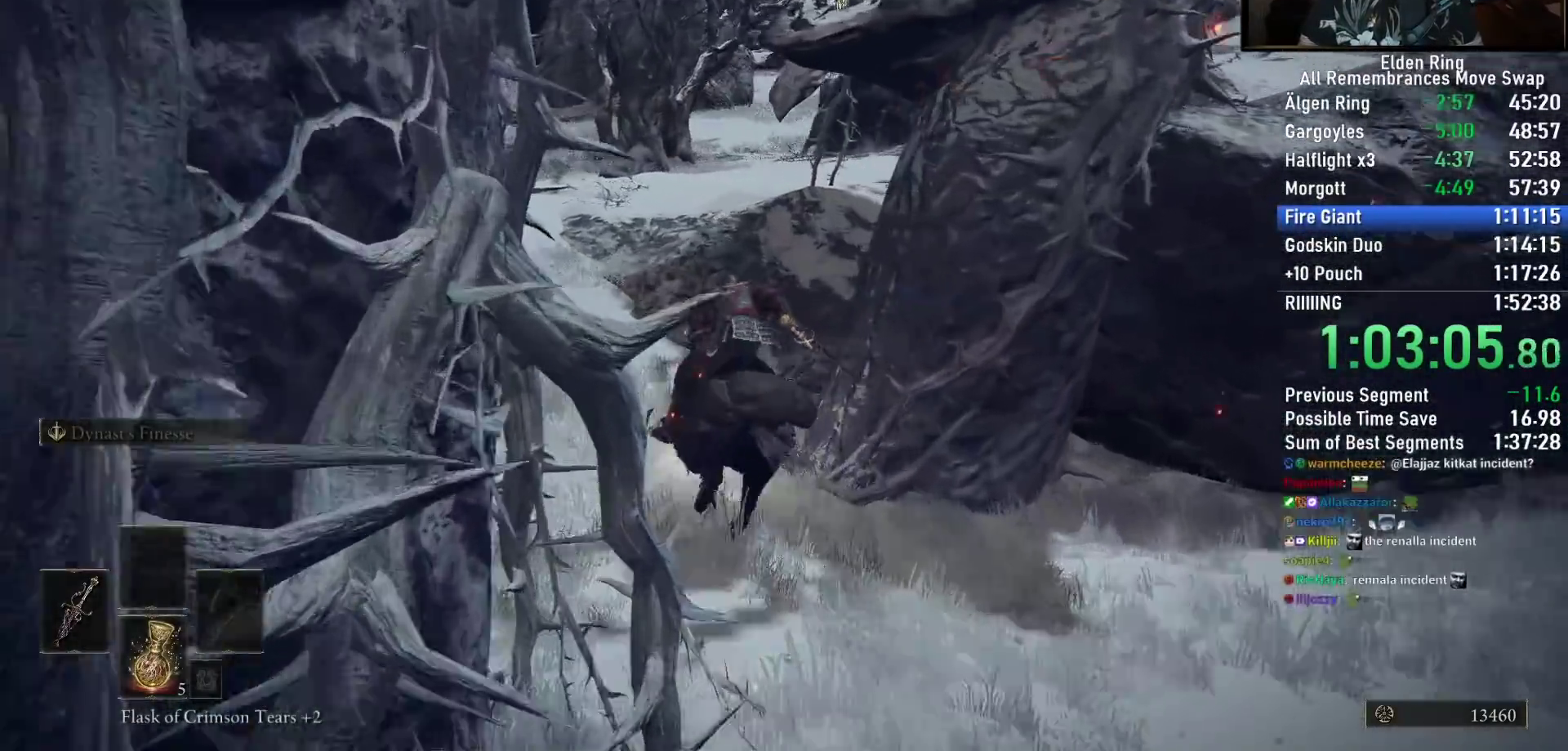
{"buttons": [], "left_stick": "up-left", "right_stick": "down-right", "events": []}
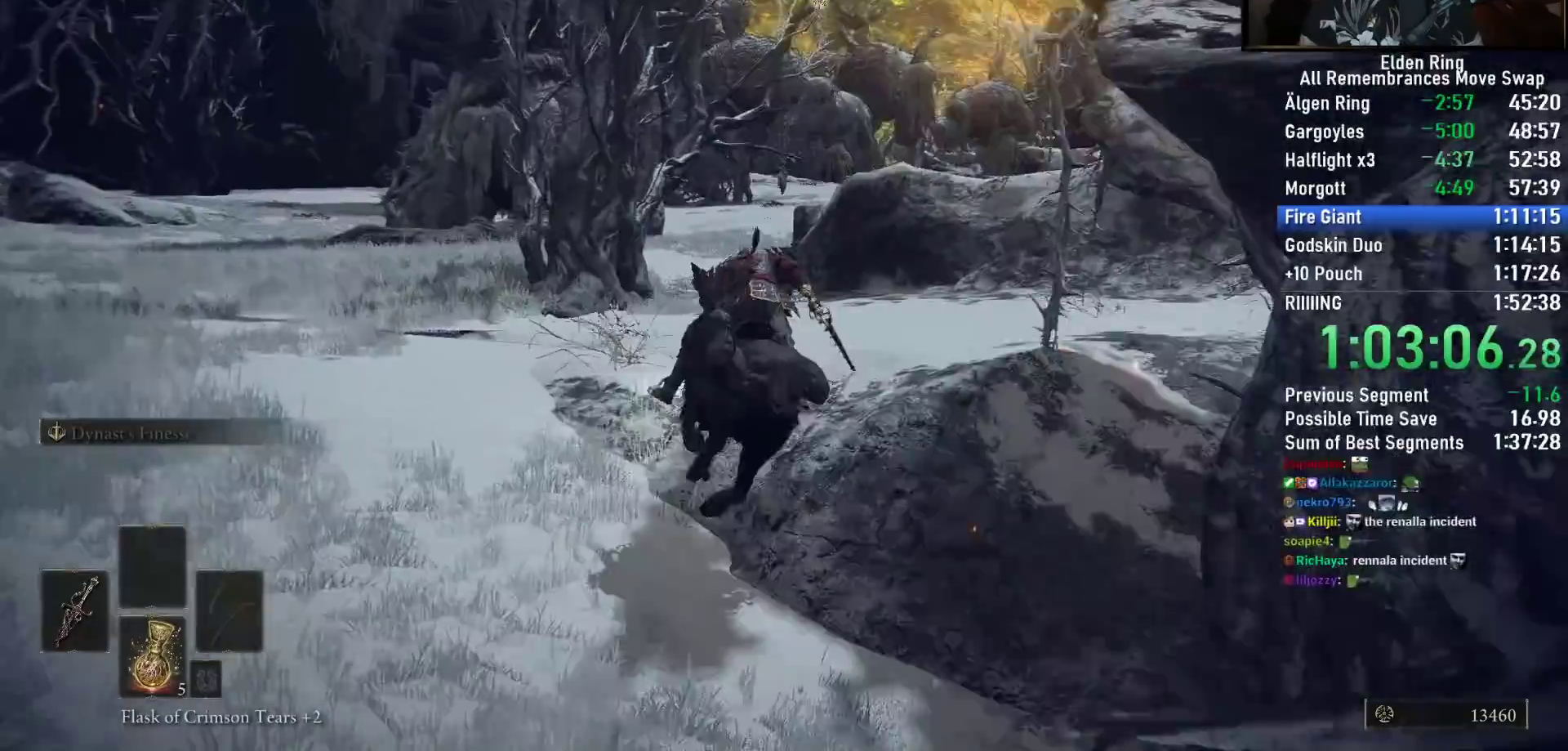
{"buttons": [], "left_stick": "up", "right_stick": "center", "events": [[217, "right_stick", "center"], [283, "left_stick", "up"]]}
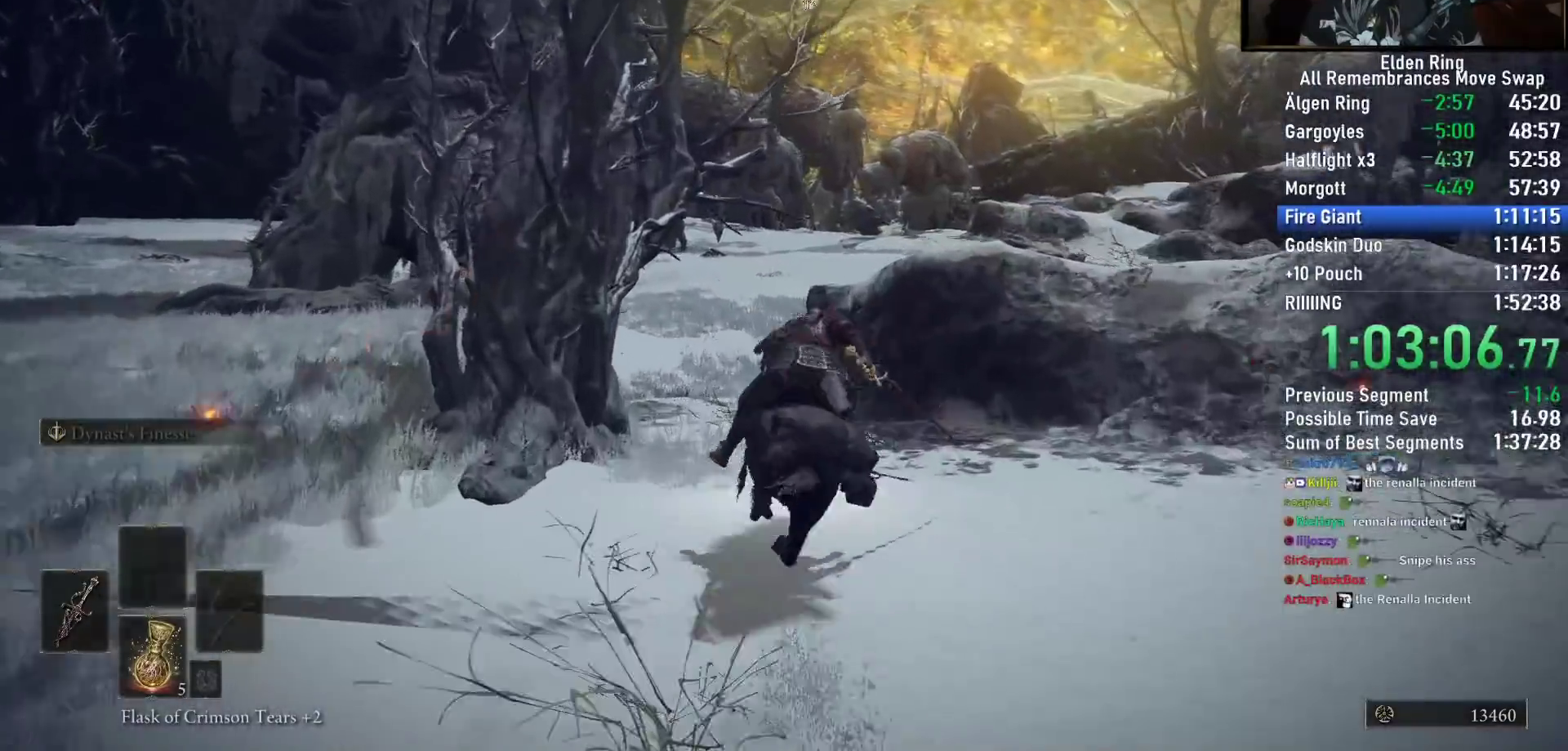
{"buttons": [], "left_stick": "up", "right_stick": "center", "events": [[67, "CIRCLE", "down"], [150, "CIRCLE", "up"]]}
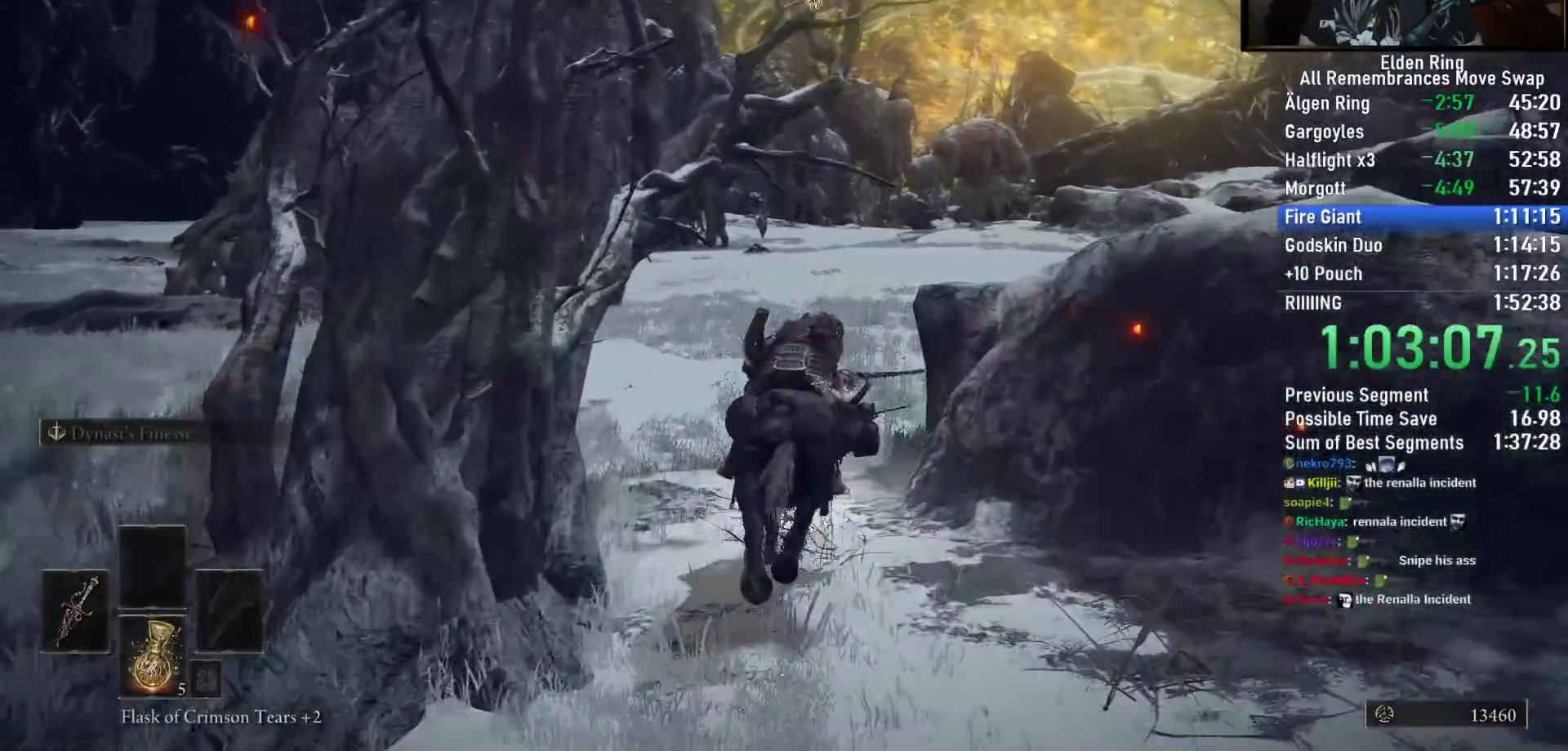
{"buttons": [], "left_stick": "up", "right_stick": "right", "events": [[217, "right_stick", "down-right"], [400, "right_stick", "right"]]}
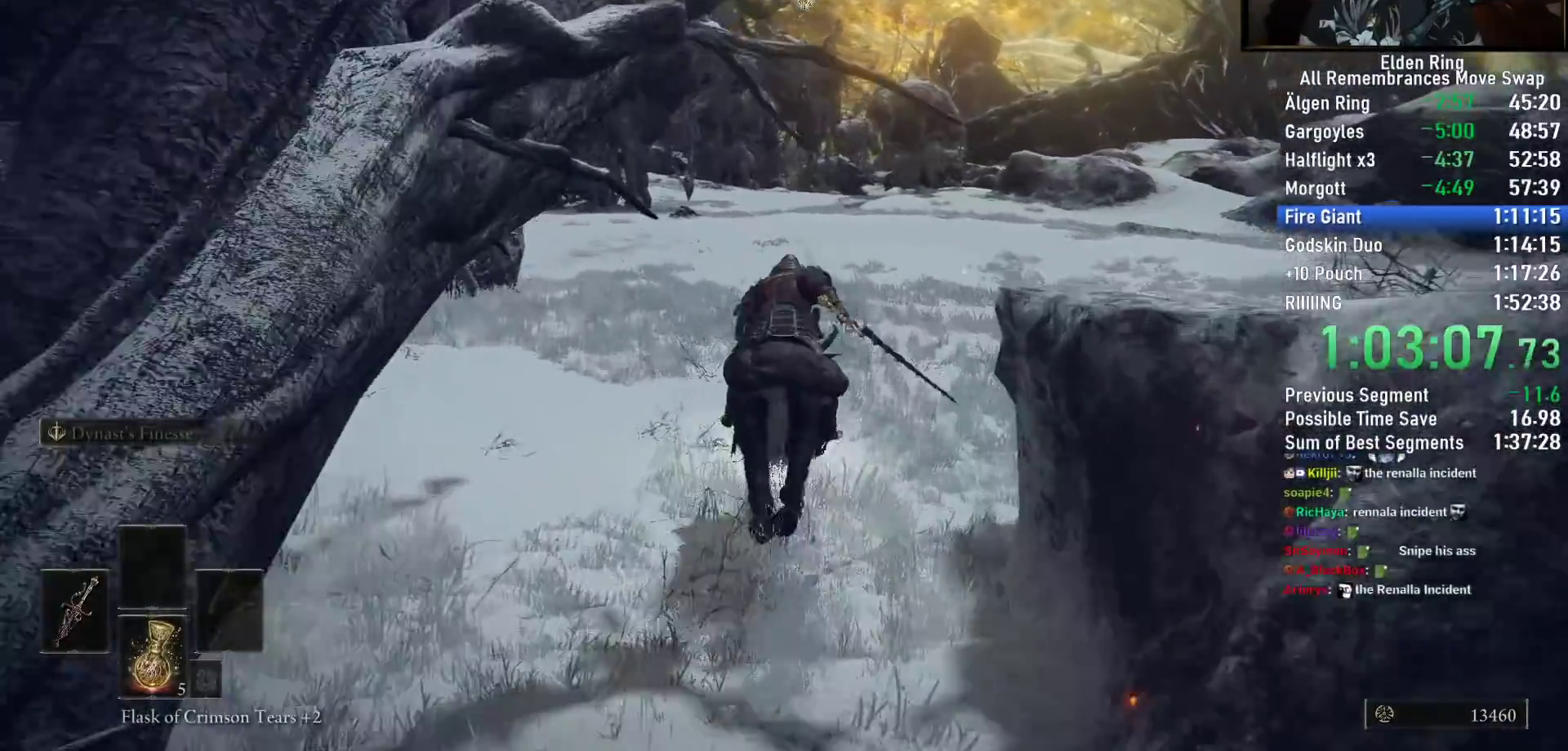
{"buttons": [], "left_stick": "up", "right_stick": "right", "events": []}
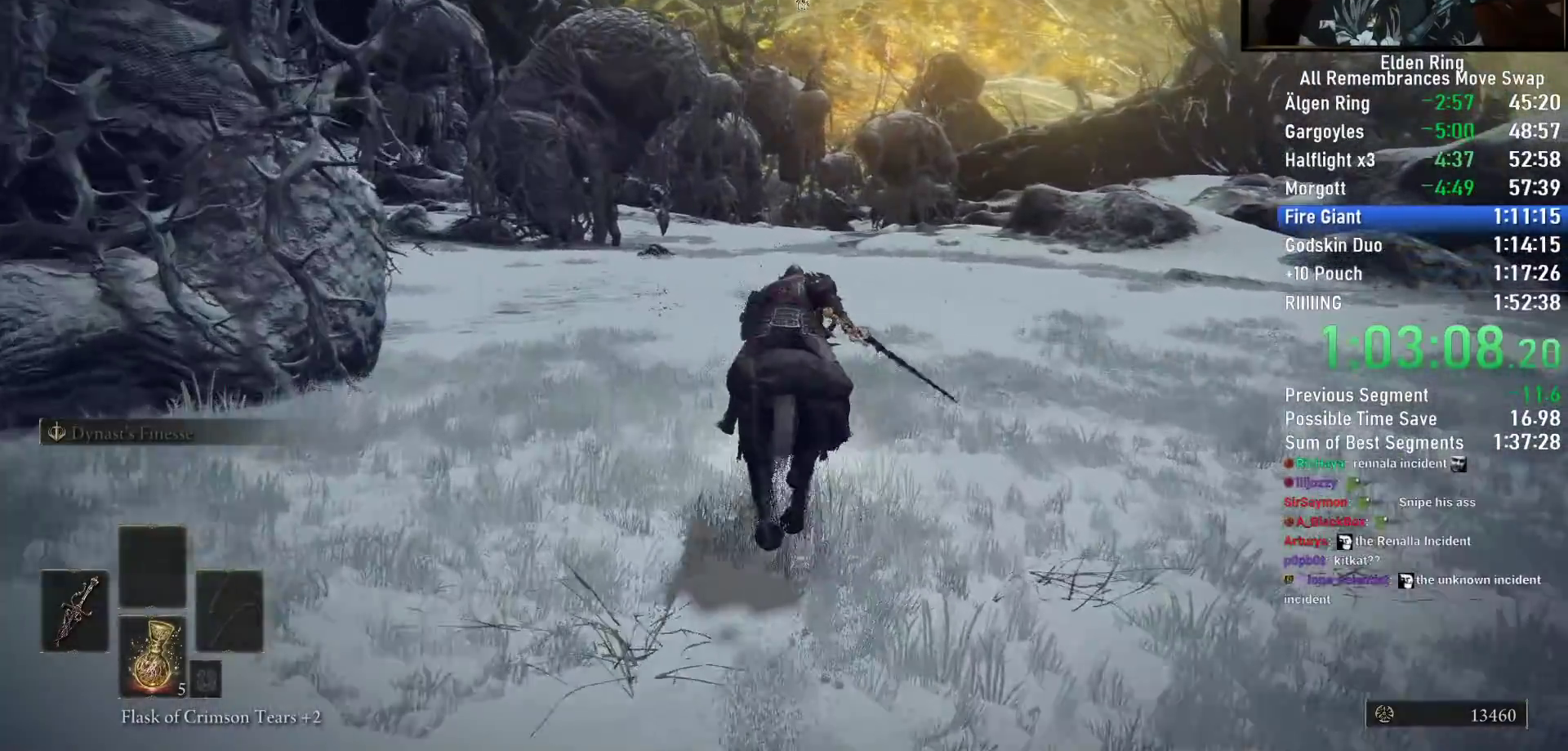
{"buttons": [], "left_stick": "up", "right_stick": "center", "events": [[17, "right_stick", "center"]]}
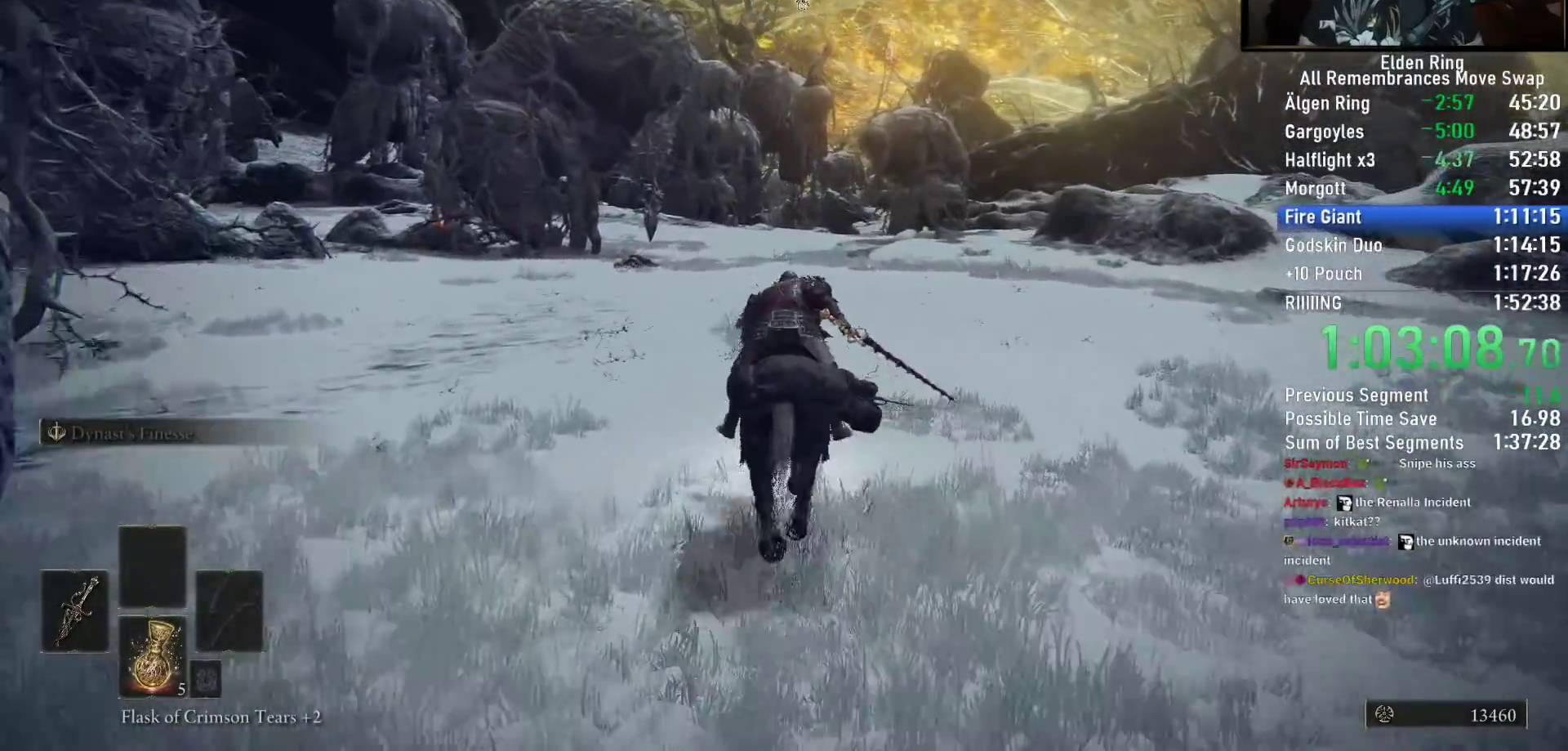
{"buttons": [], "left_stick": "up", "right_stick": "down", "events": [[50, "right_stick", "down-right"], [100, "right_stick", "down-left"], [167, "right_stick", "down"]]}
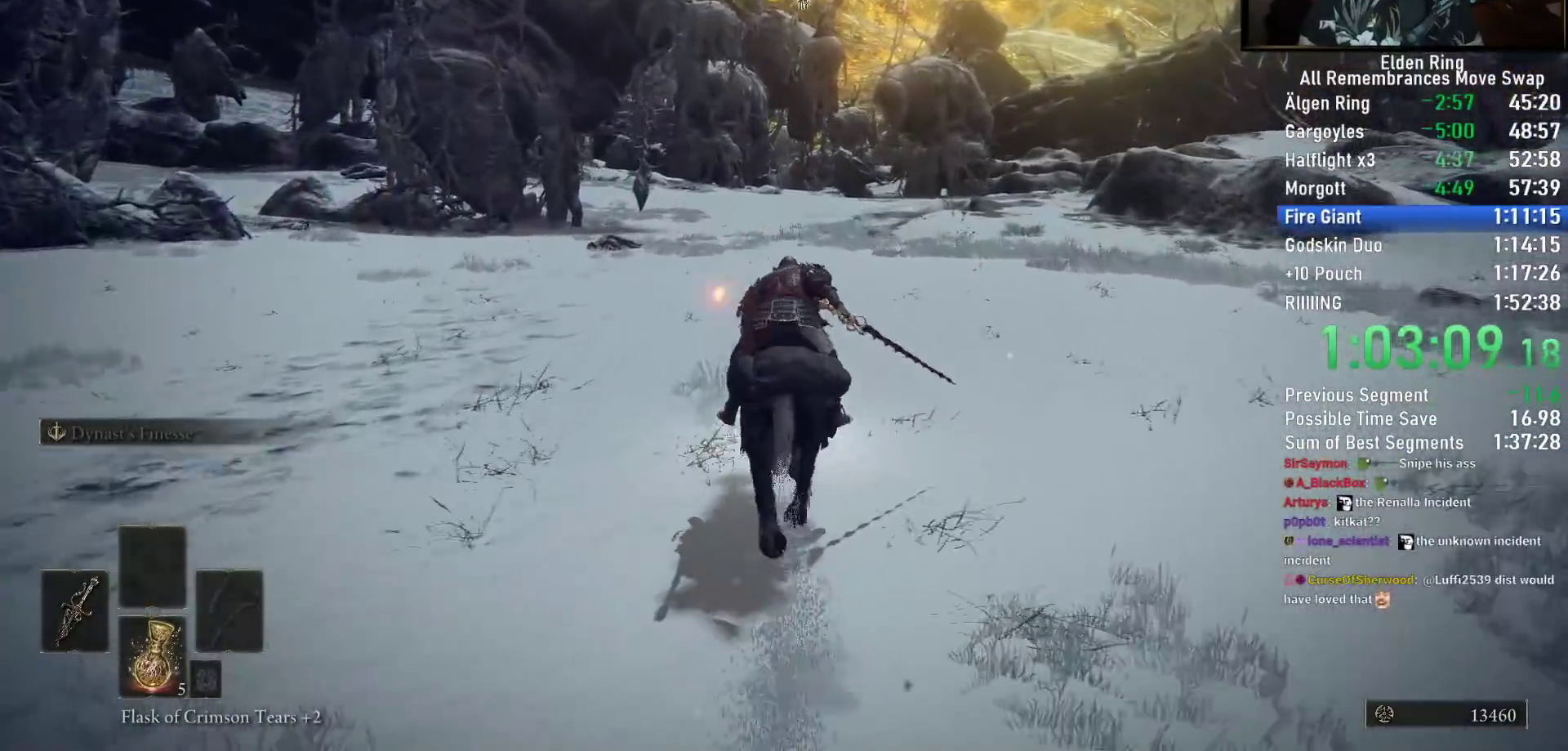
{"buttons": [], "left_stick": "up", "right_stick": "down", "events": []}
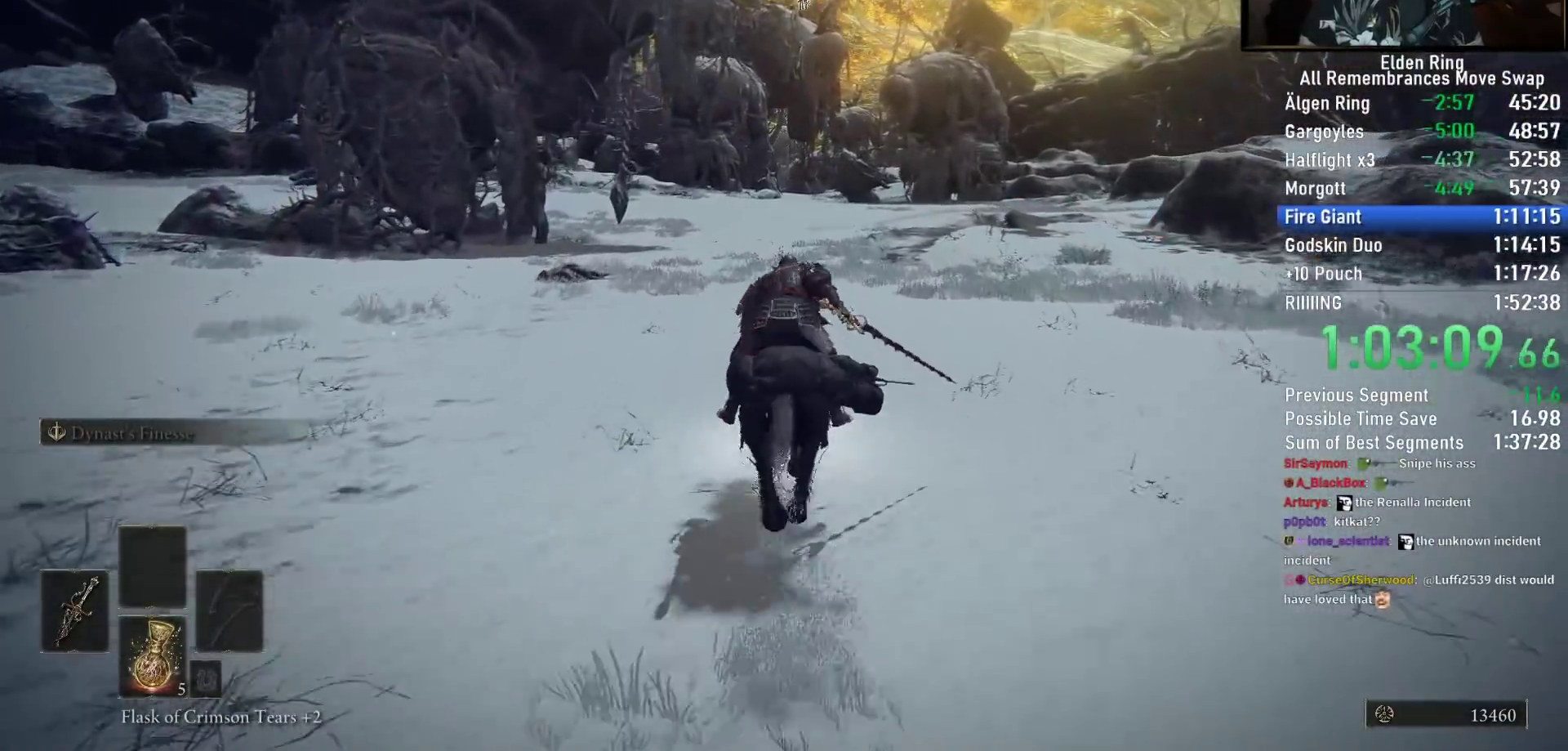
{"buttons": [], "left_stick": "up", "right_stick": "center", "events": [[150, "CIRCLE", "down"], [300, "CIRCLE", "up"], [500, "right_stick", "center"]]}
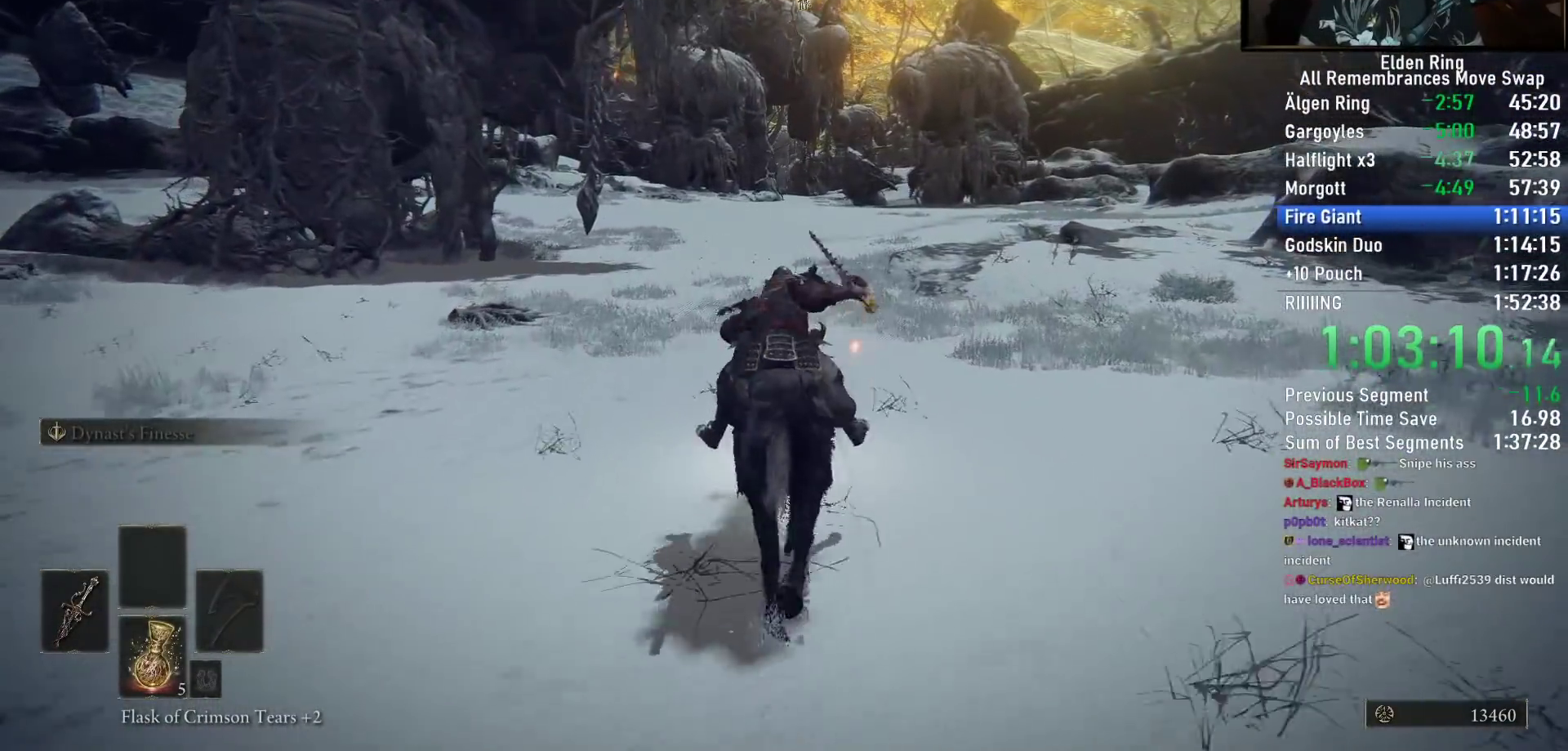
{"buttons": [], "left_stick": "up", "right_stick": "center", "events": []}
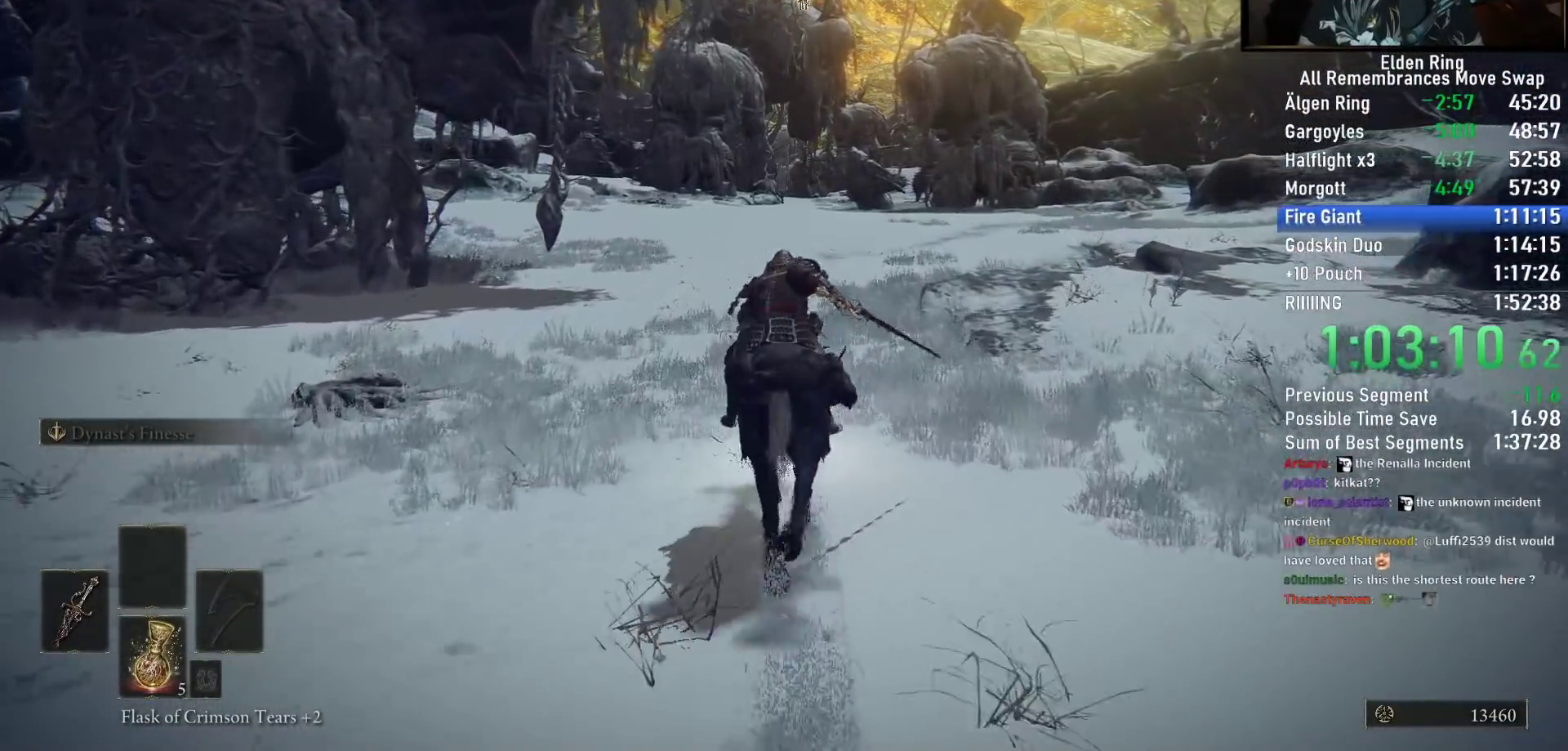
{"buttons": [], "left_stick": "up", "right_stick": "center", "events": []}
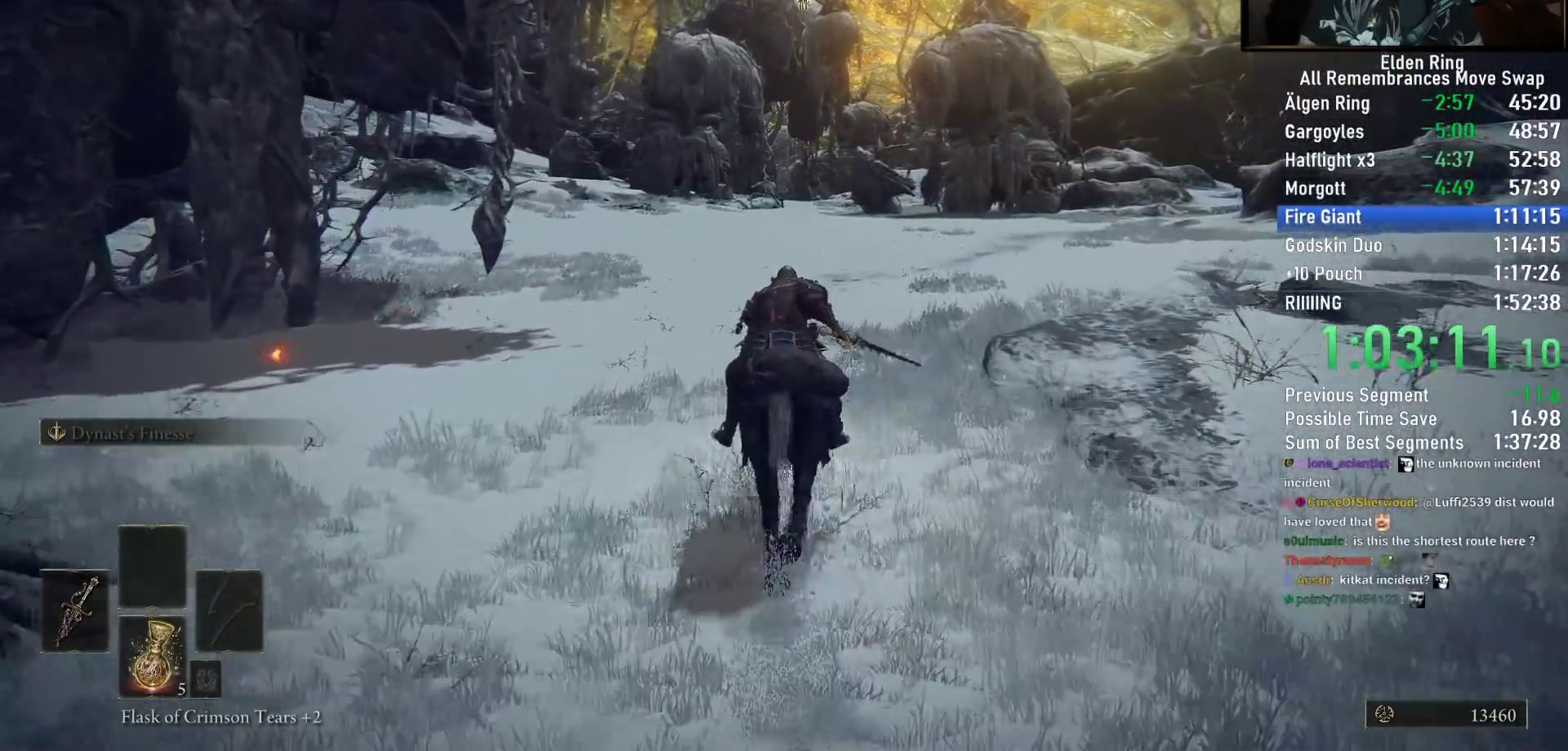
{"buttons": [], "left_stick": "up", "right_stick": "center", "events": []}
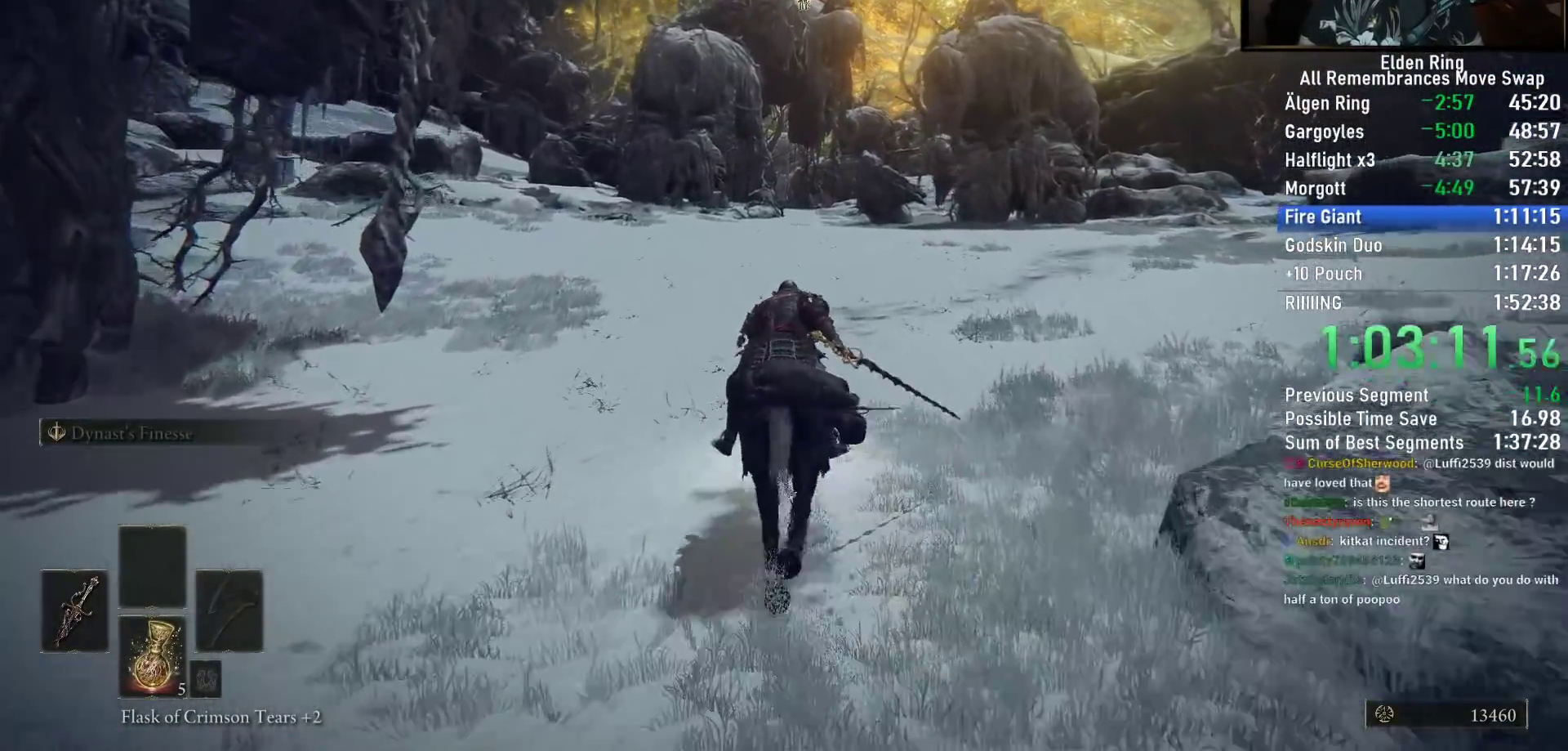
{"buttons": [], "left_stick": "up", "right_stick": "center", "events": []}
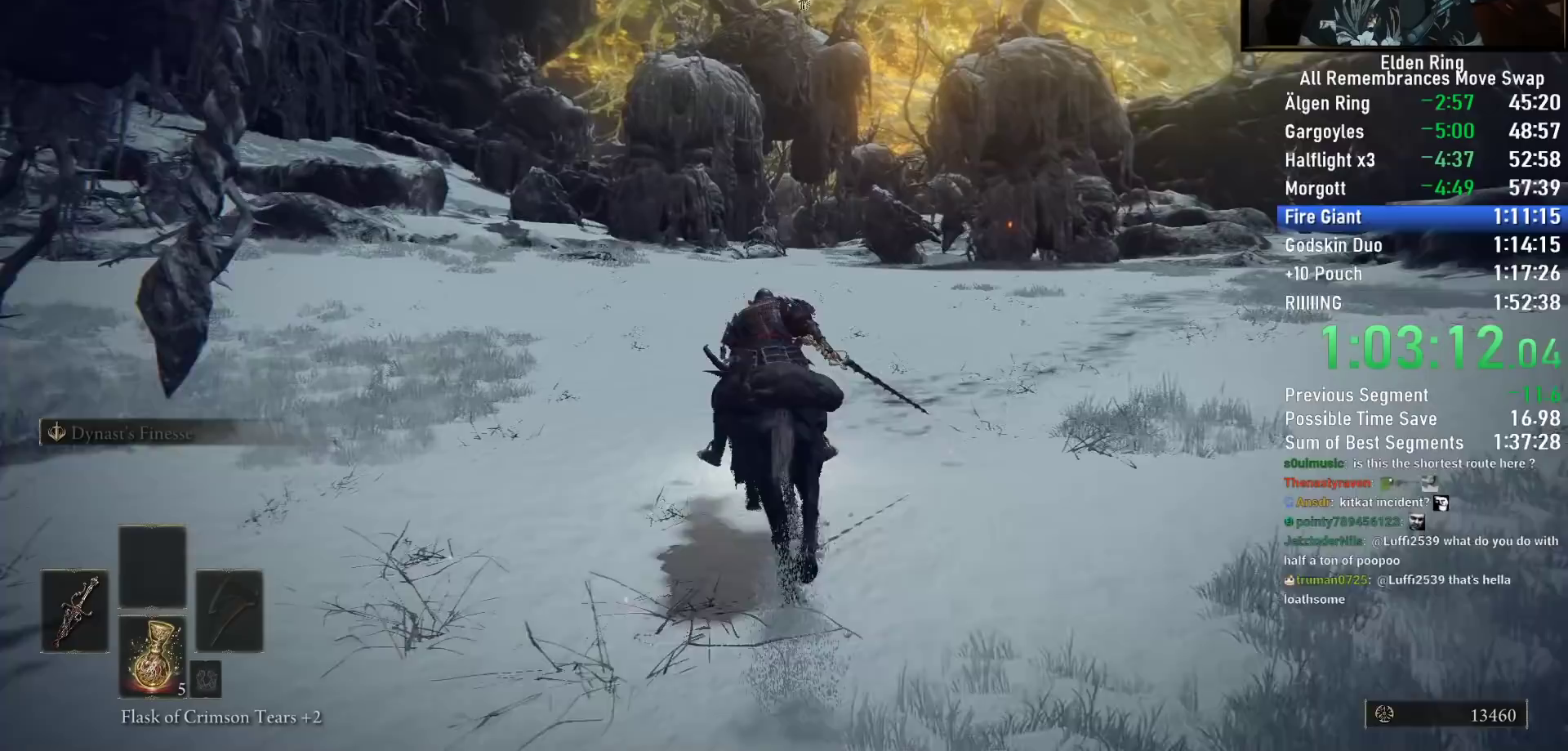
{"buttons": [], "left_stick": "up", "right_stick": "center", "events": []}
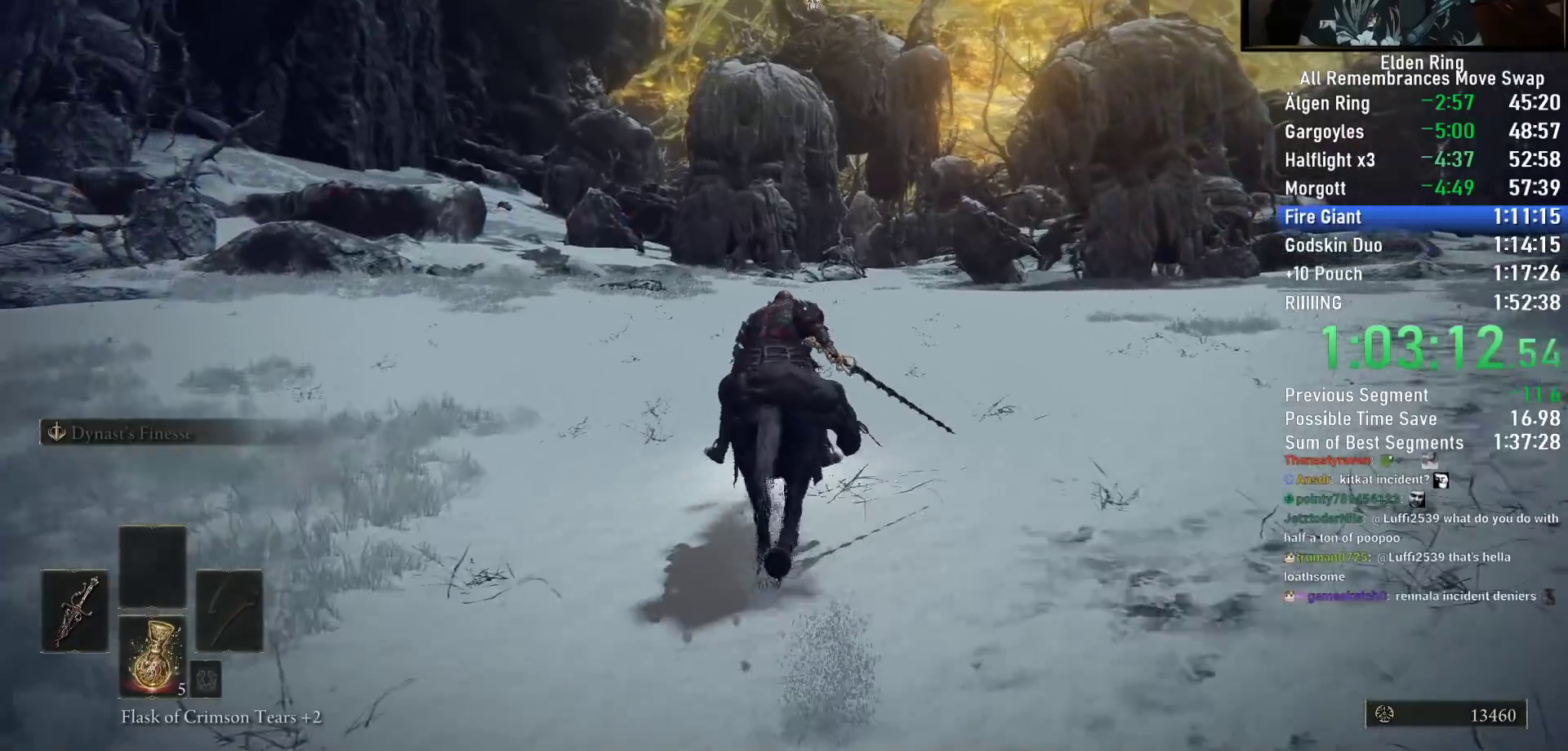
{"buttons": [], "left_stick": "up", "right_stick": "center", "events": []}